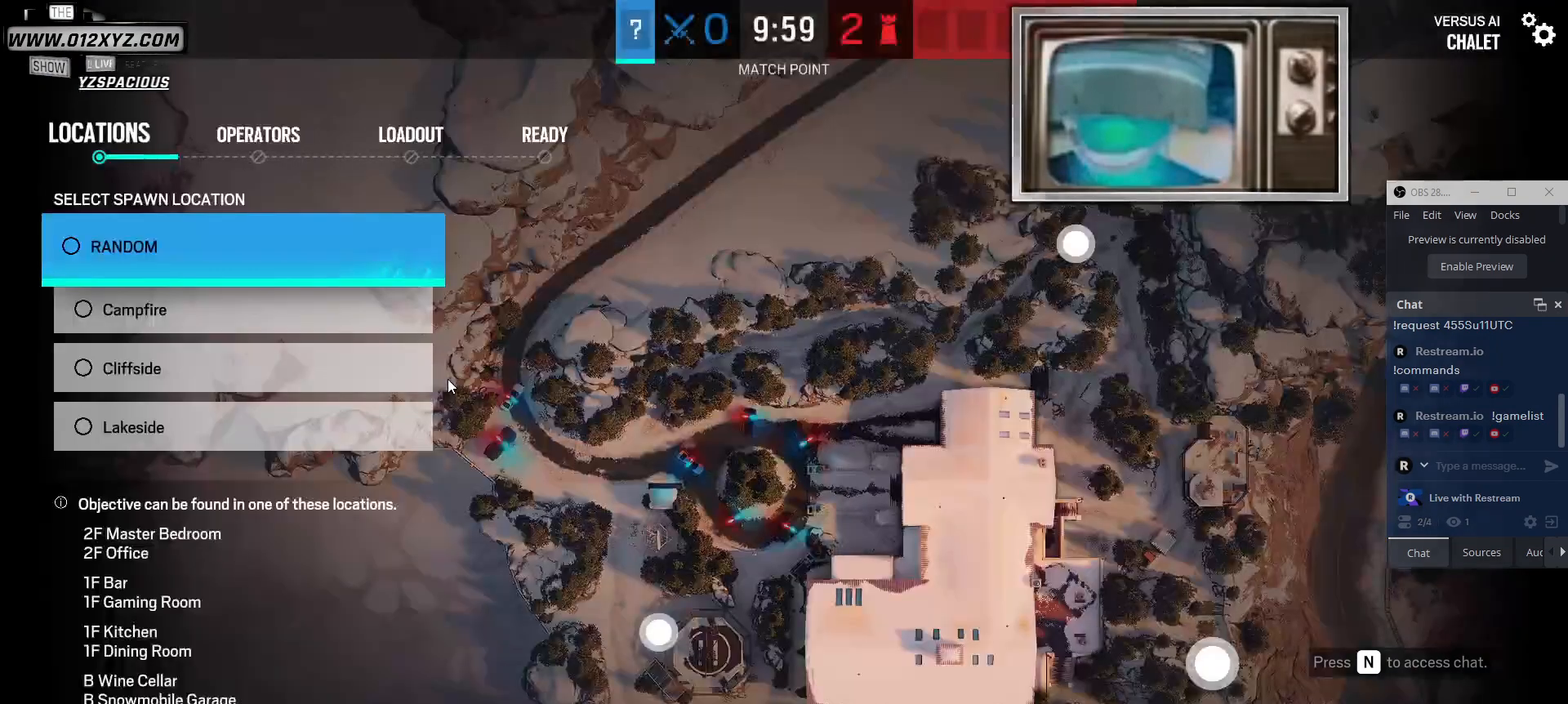
Gameplay with keyboard and mouse; each line is a JSON object with the keys and mouse buttons held at the frame after it. "events" lists presses ("down") and releases ("up") of "1", "2", "3", "4", "5", "a", "alt", "b", "c", "ctrl", "d", "e", "f", "g", "q", "r", "s", "shift", "space", "t", "tab", "v", "w", "x", "z", "mouse_left", "mouse_wheel", "mouse_right", "mouse_mb4" and "mouse_mb5" between this image and that frame as [ms after this image, input, new state], when the widget could be followed in between. "mouse_left", "mouse_wheel", "mouse_right", "mouse_mb4", "mouse_mb5" = the "left", "wheel", "right", "mb4", "mb5" buttons of the "mouse" list. No other keys are recorded. "wheel" means that the mouse wheel is clicked or scrolled. Not read: mouse_move.
{"keys": [], "mouse": ["left"], "events": [[467, "mouse_left", "down"]]}
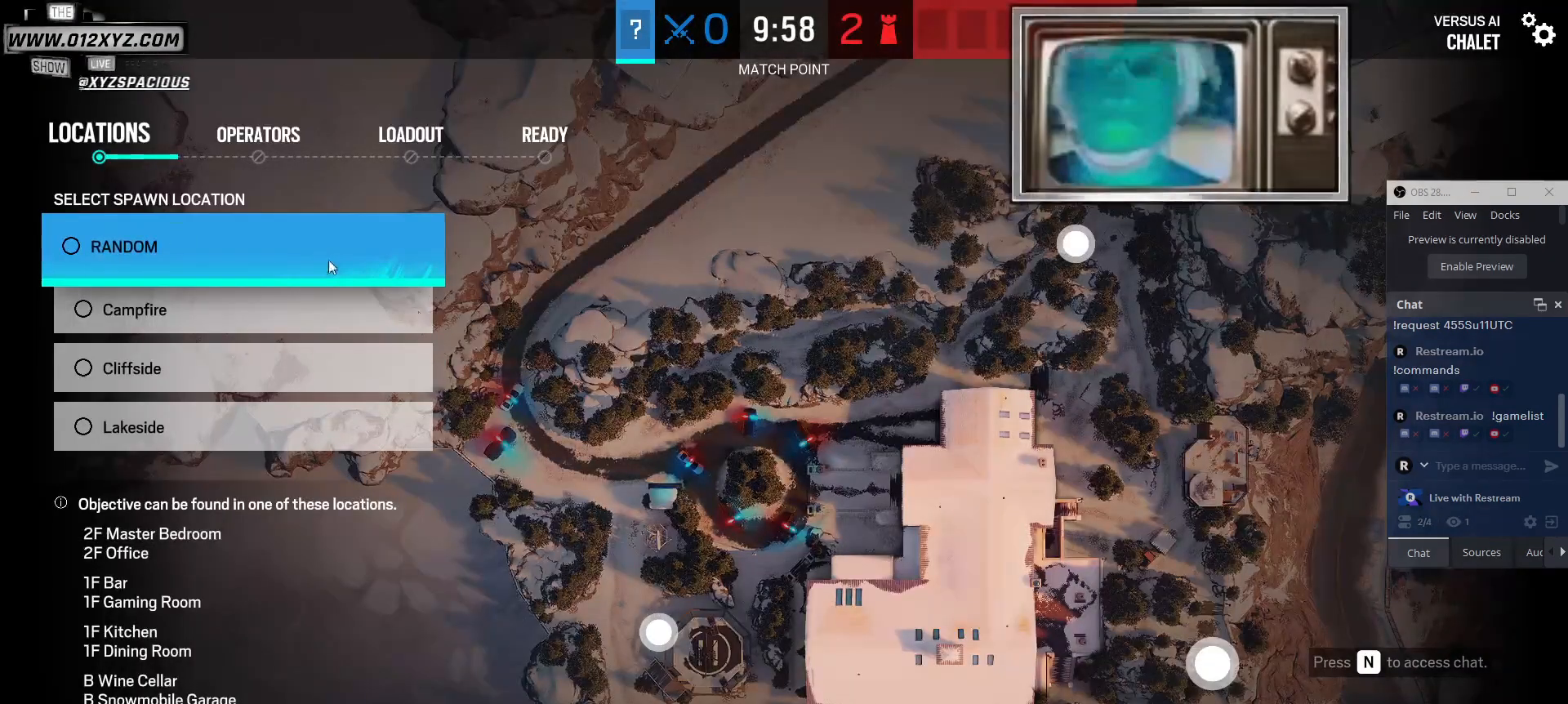
{"keys": [], "mouse": [], "events": [[100, "mouse_left", "up"]]}
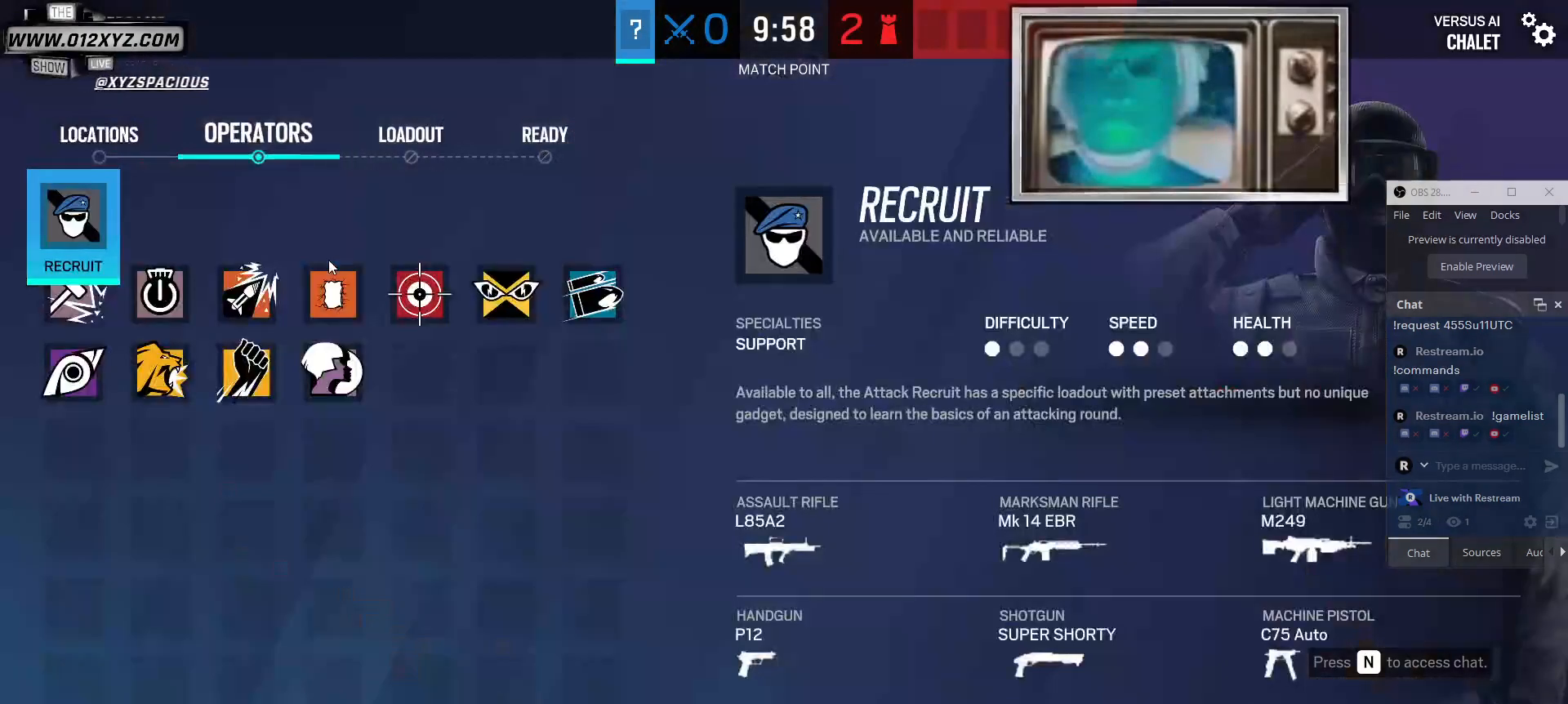
{"keys": [], "mouse": [], "events": []}
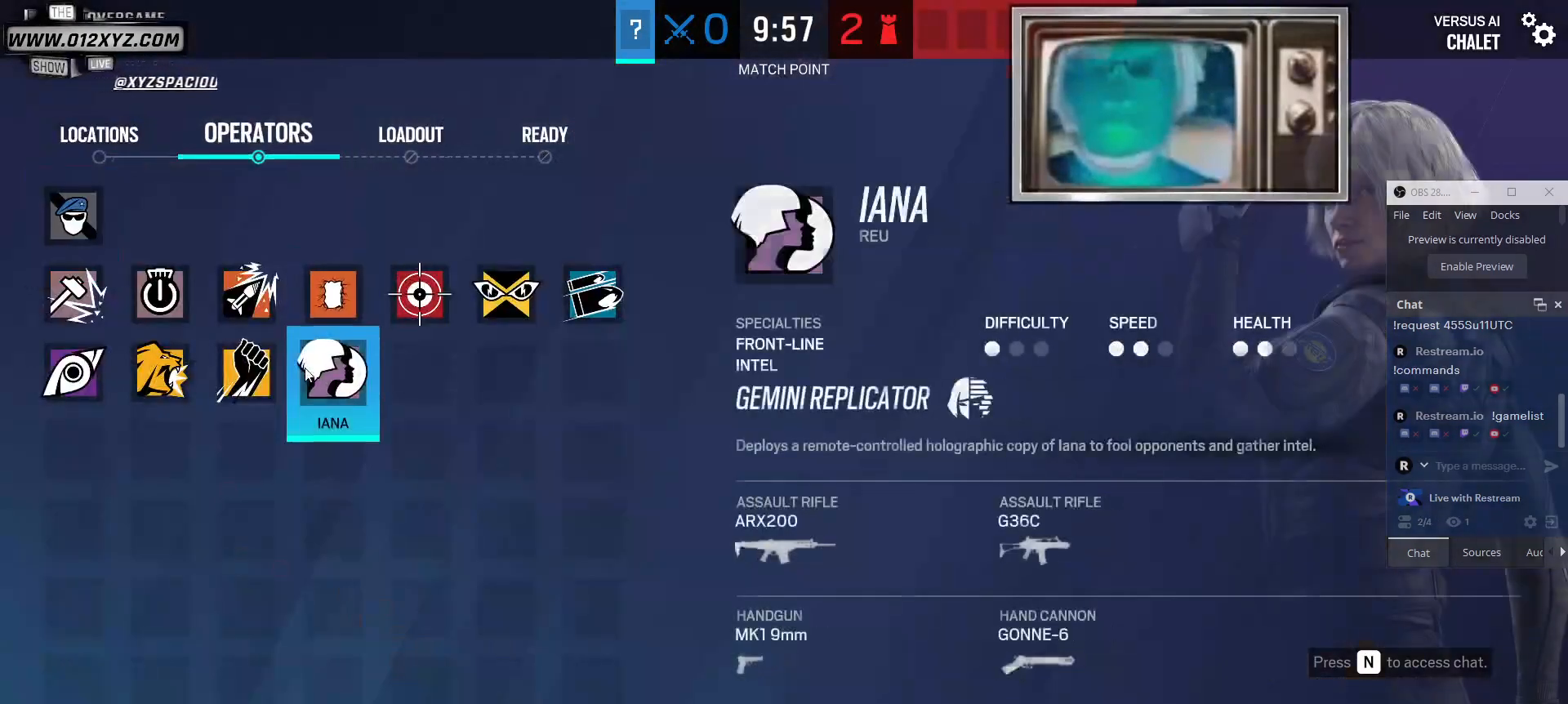
{"keys": [], "mouse": [], "events": []}
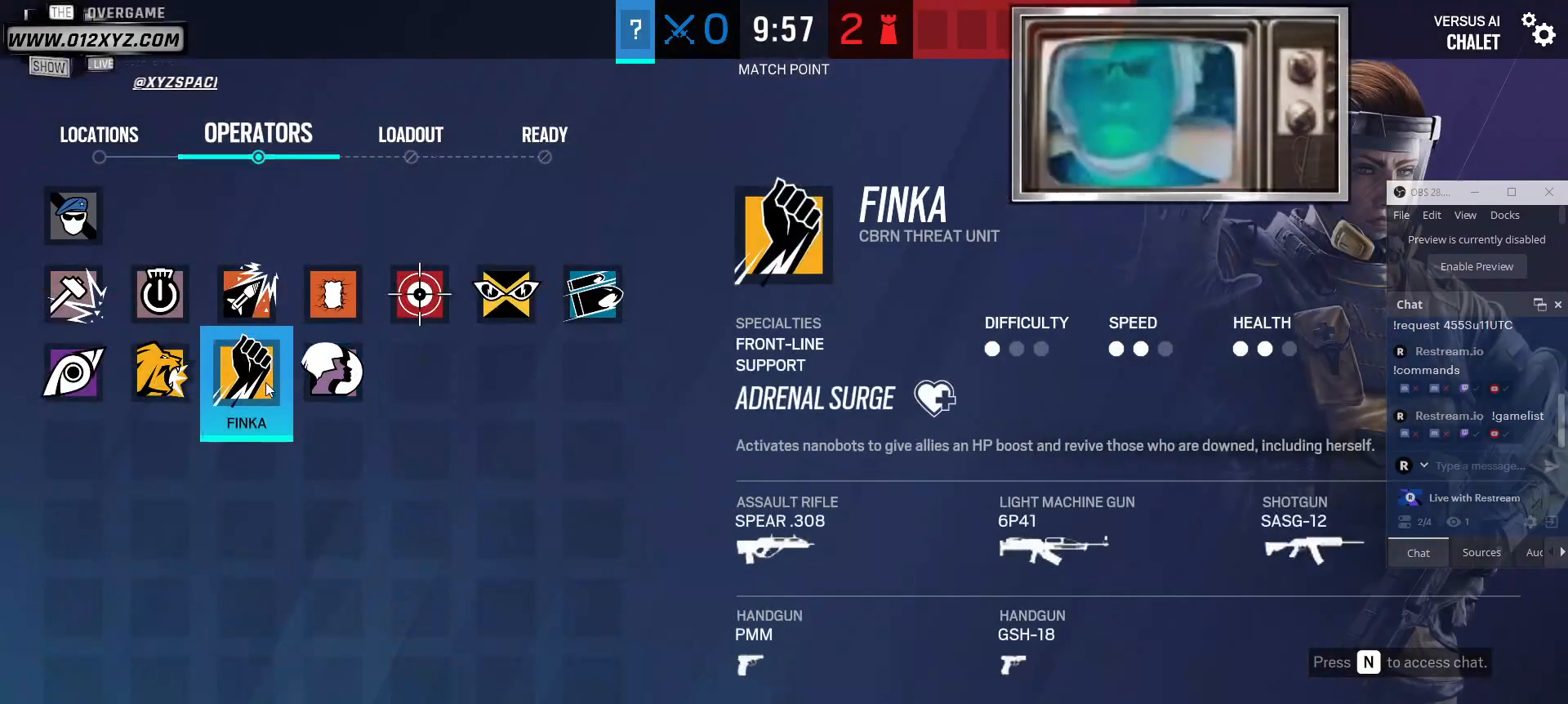
{"keys": [], "mouse": [], "events": []}
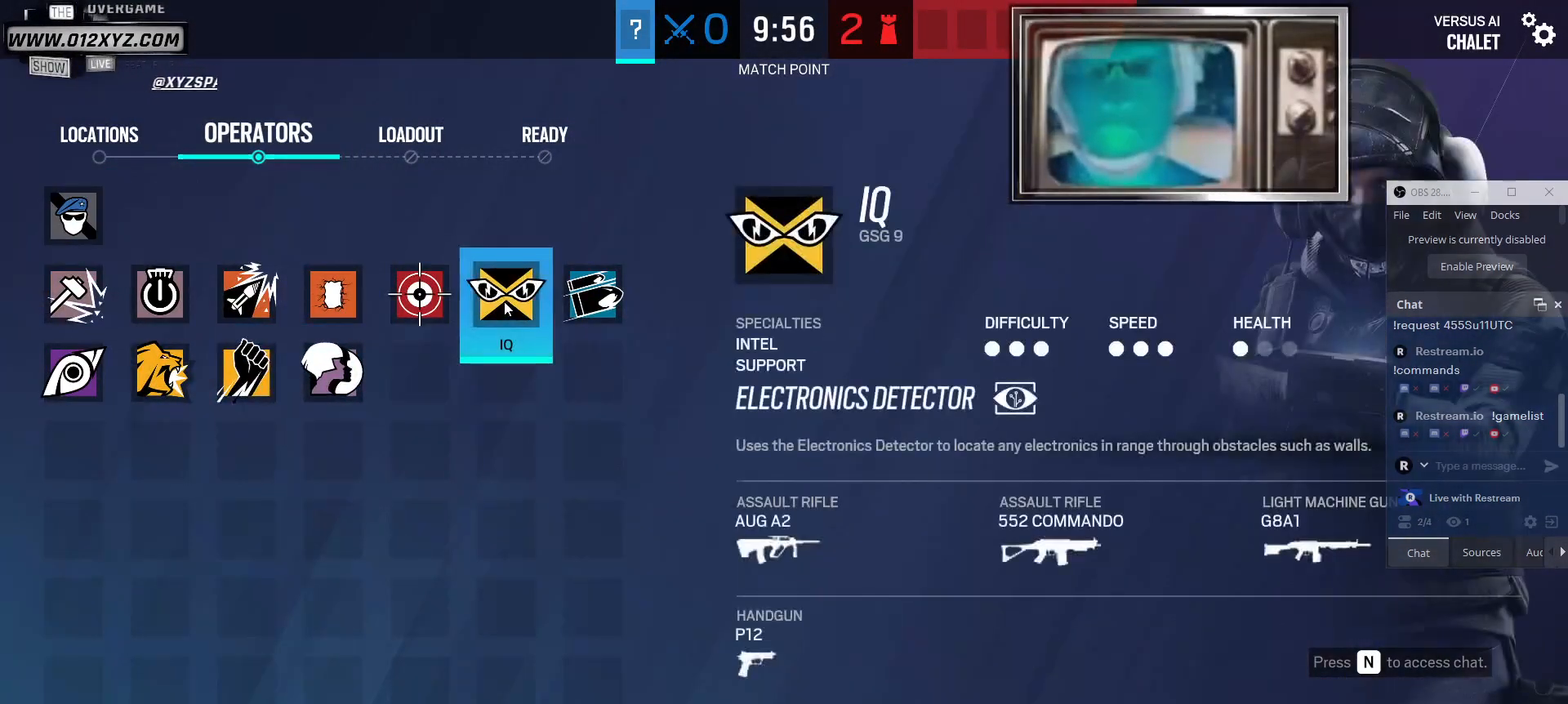
{"keys": [], "mouse": [], "events": []}
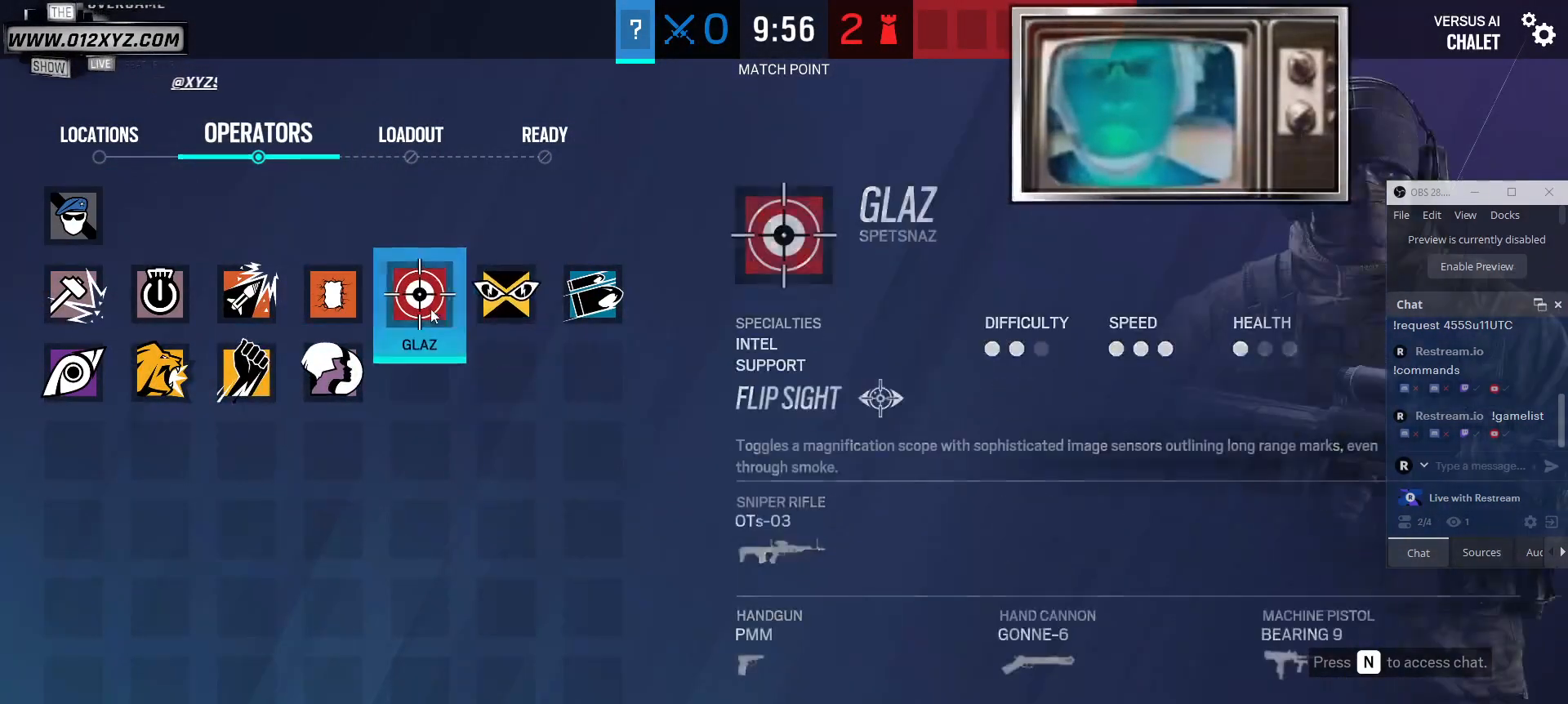
{"keys": [], "mouse": [], "events": []}
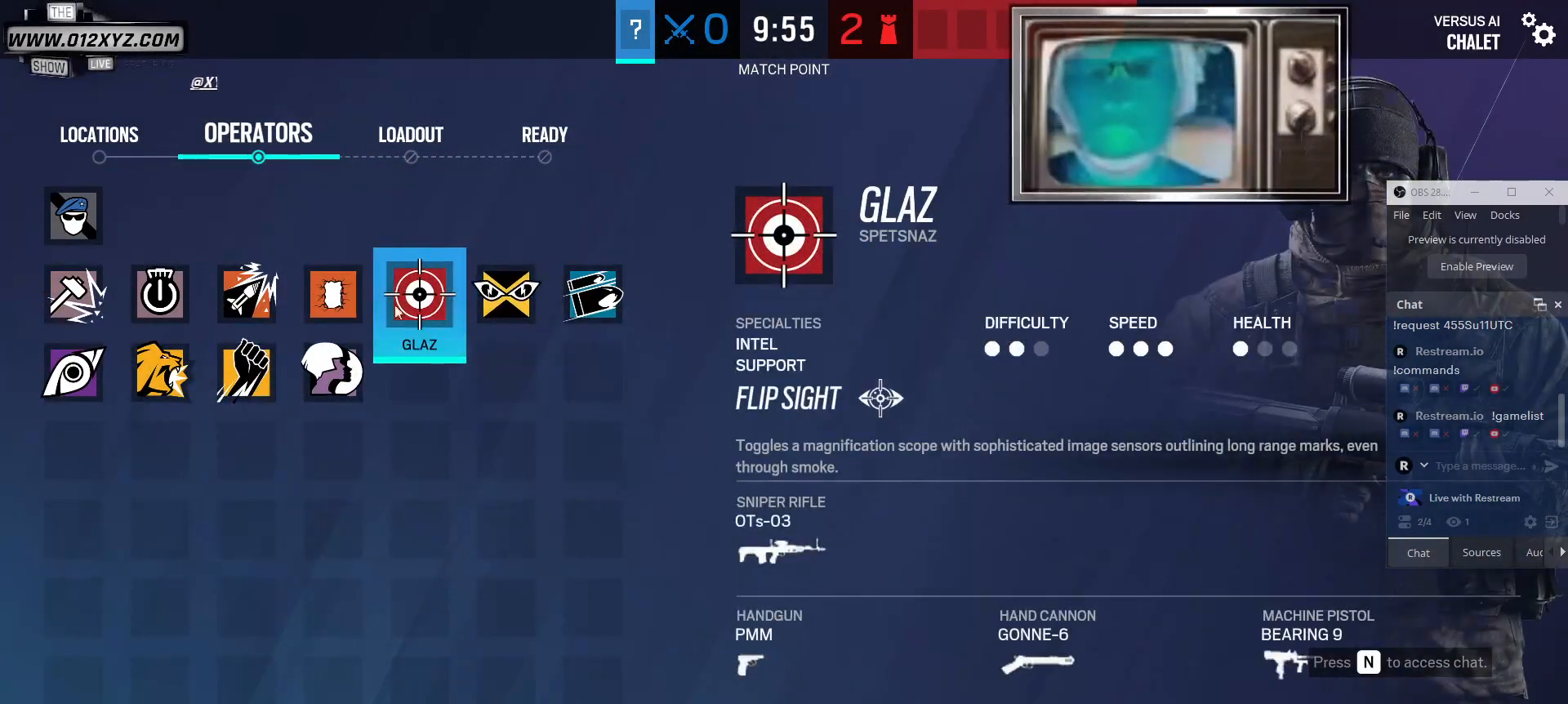
{"keys": [], "mouse": [], "events": []}
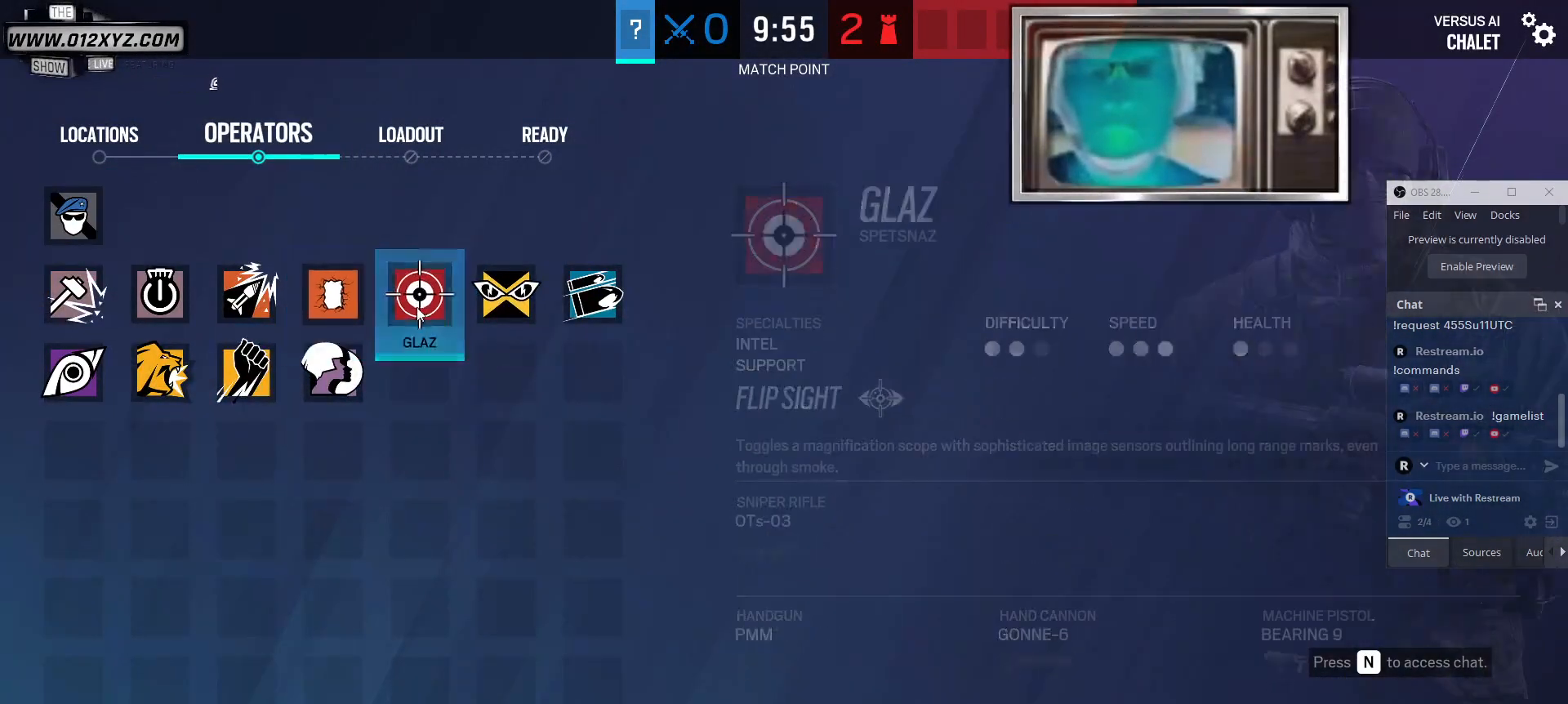
{"keys": [], "mouse": [], "events": [[100, "mouse_left", "down"], [233, "mouse_left", "up"]]}
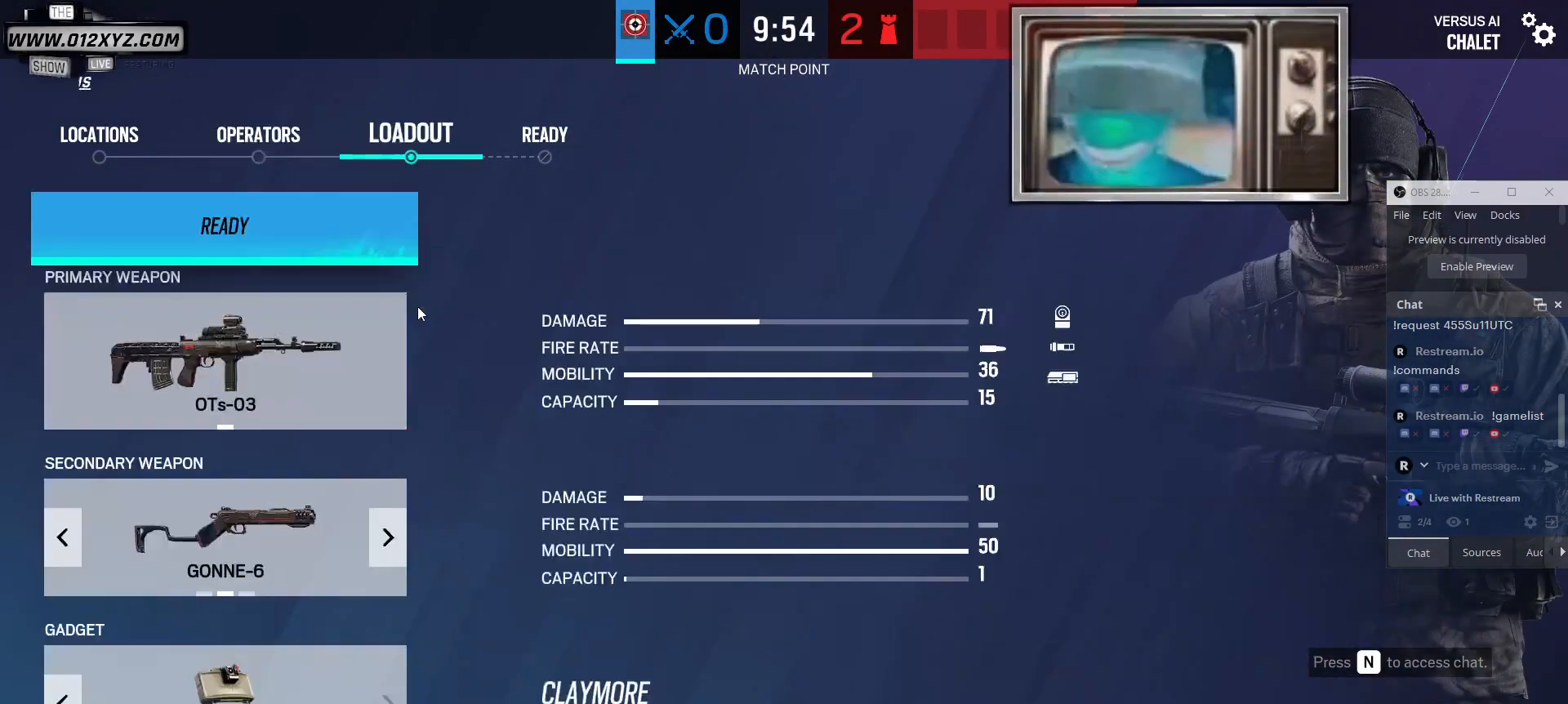
{"keys": [], "mouse": [], "events": []}
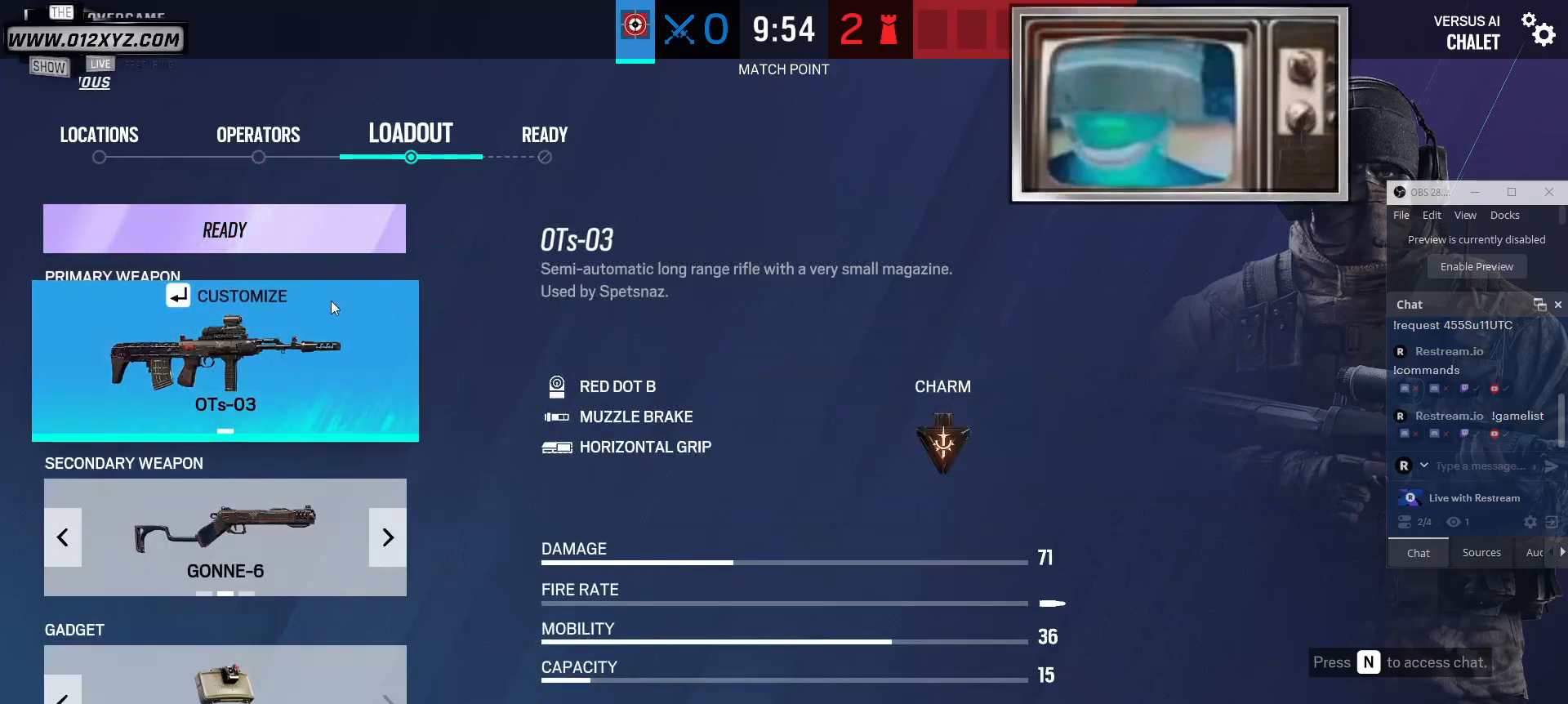
{"keys": [], "mouse": [], "events": []}
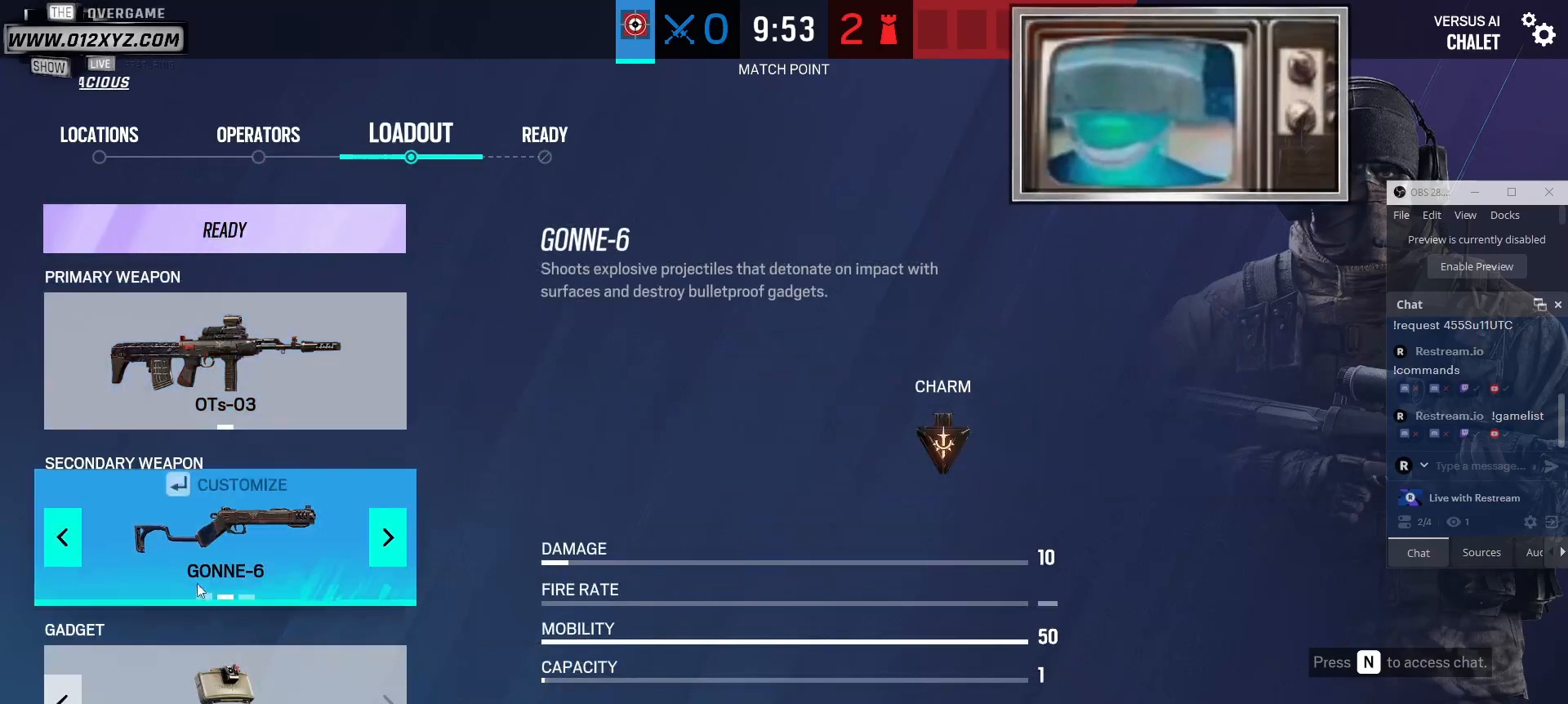
{"keys": [], "mouse": [], "events": []}
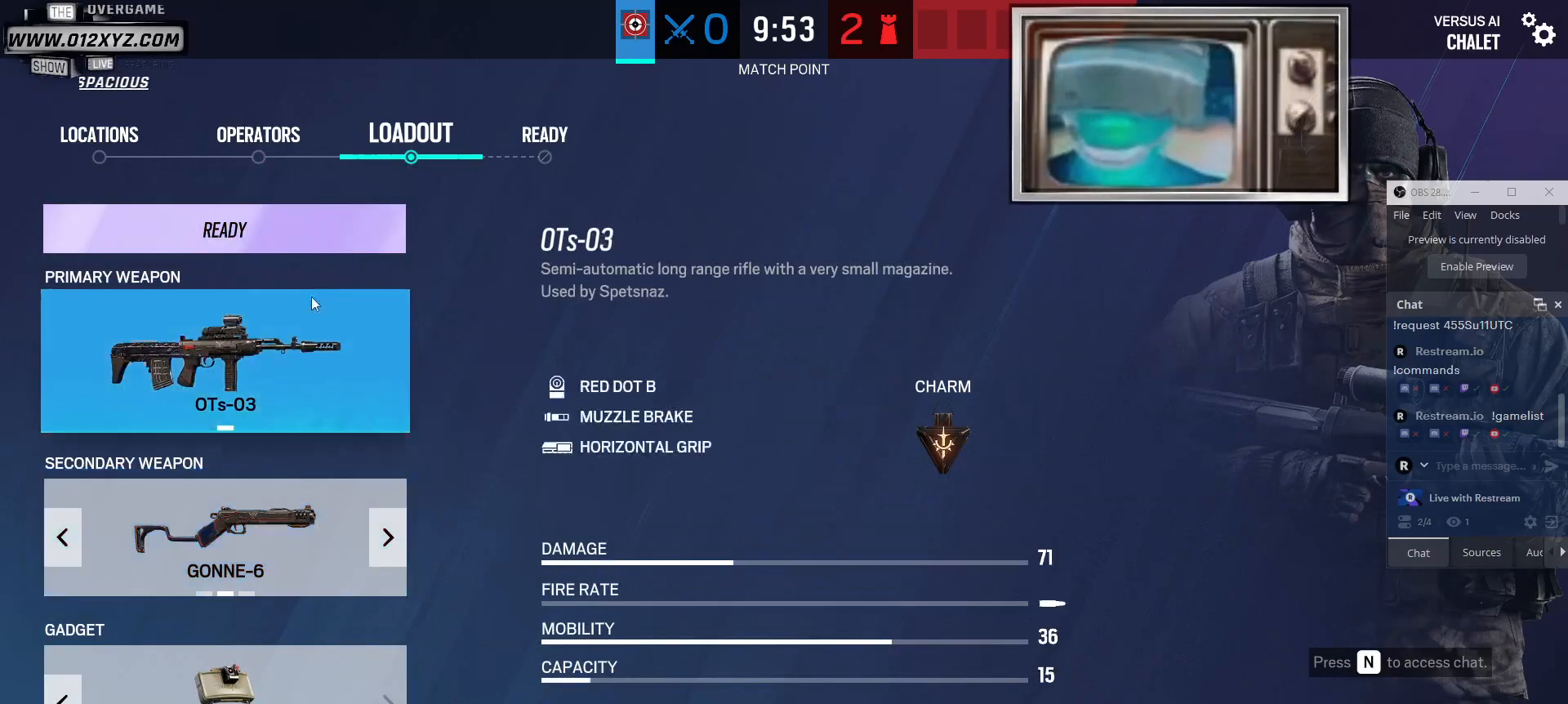
{"keys": [], "mouse": [], "events": []}
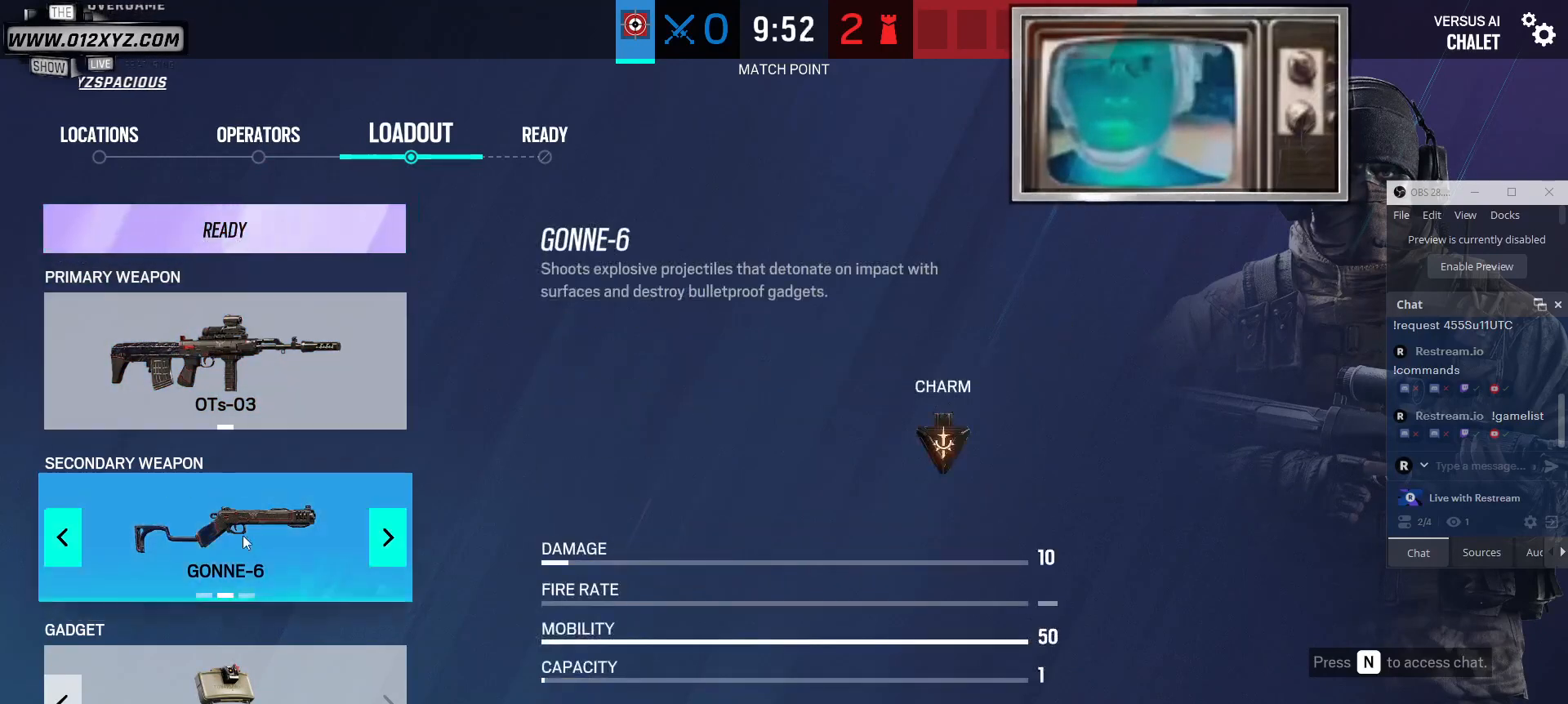
{"keys": [], "mouse": [], "events": []}
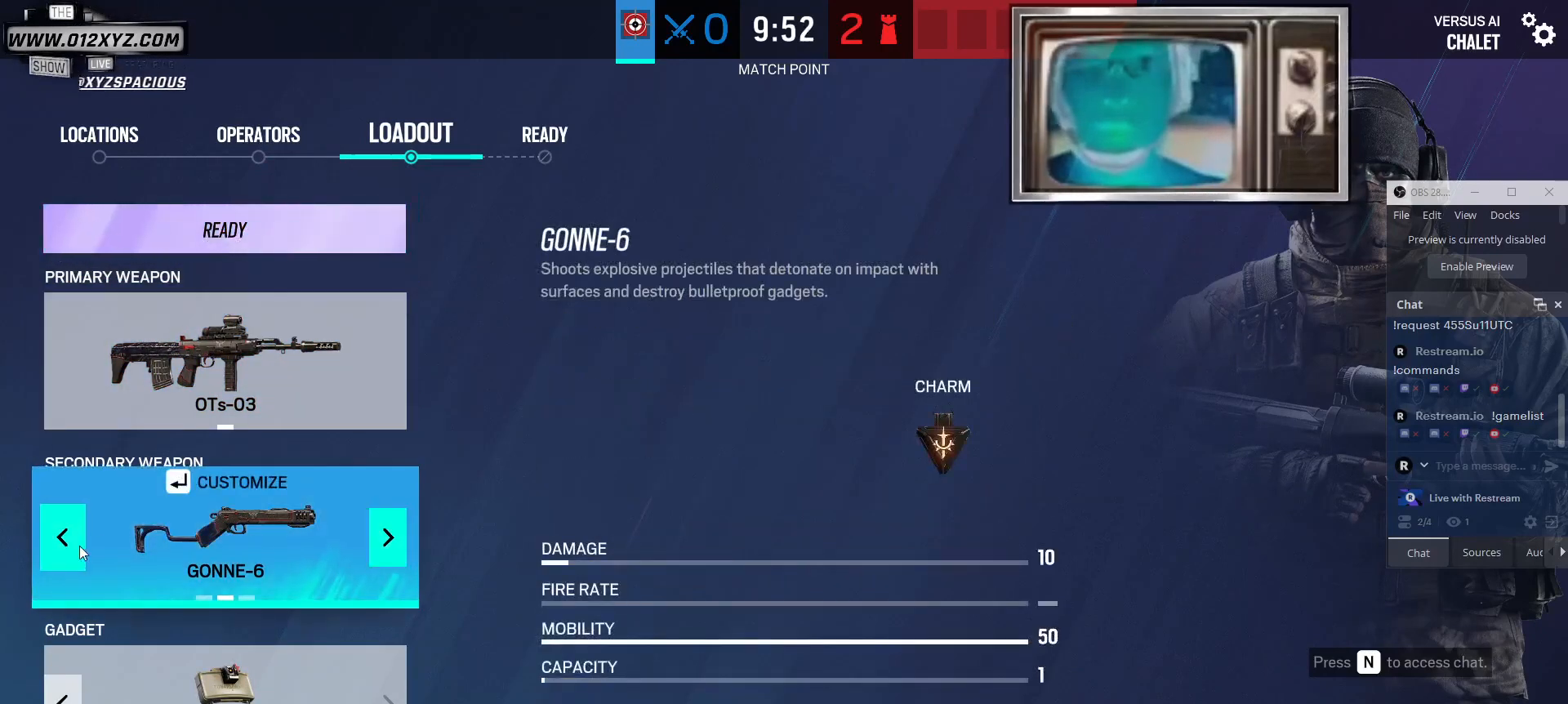
{"keys": [], "mouse": [], "events": [[33, "mouse_left", "down"], [167, "mouse_left", "up"]]}
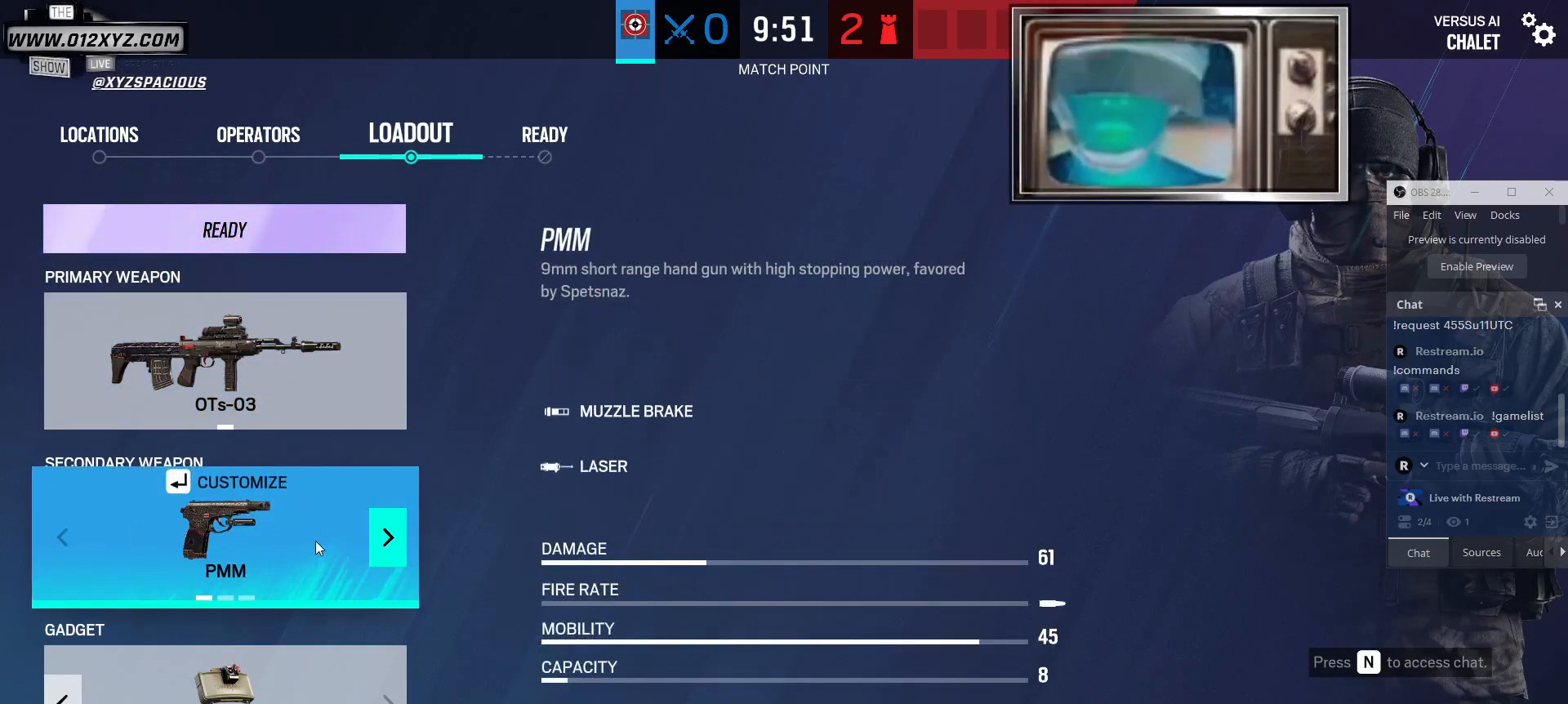
{"keys": [], "mouse": [], "events": [[433, "mouse_left", "down"], [500, "mouse_left", "up"]]}
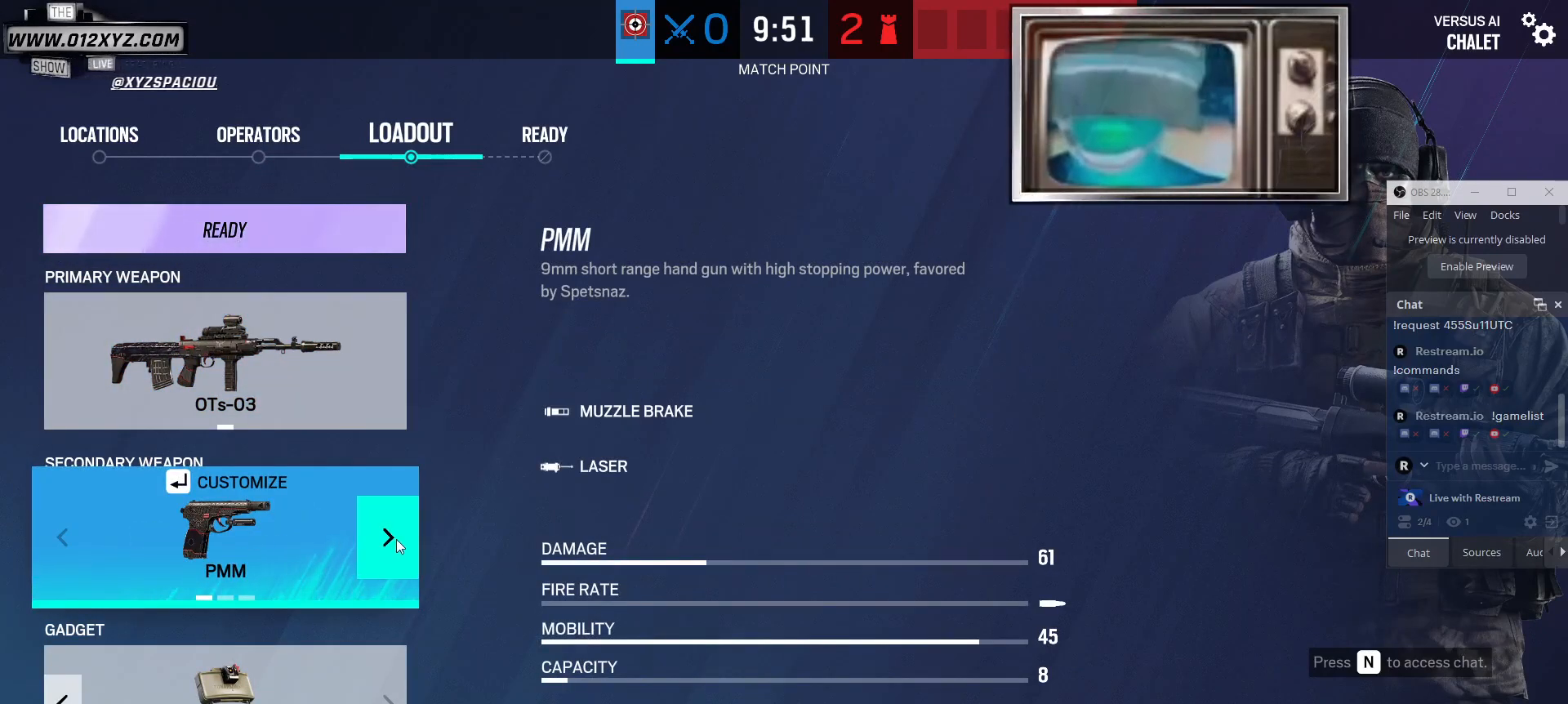
{"keys": [], "mouse": [], "events": [[100, "mouse_left", "down"], [233, "mouse_left", "up"]]}
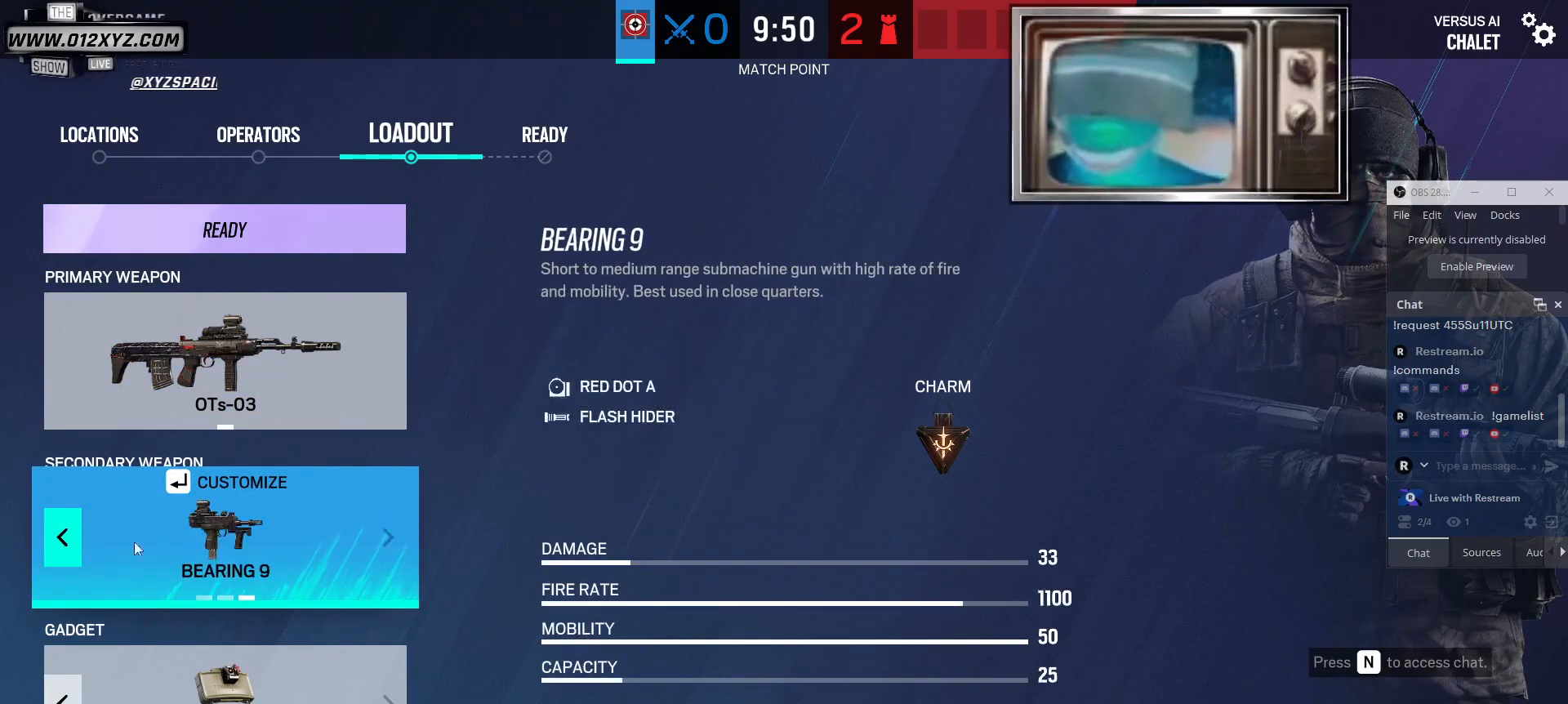
{"keys": [], "mouse": ["left"], "events": [[400, "mouse_left", "down"]]}
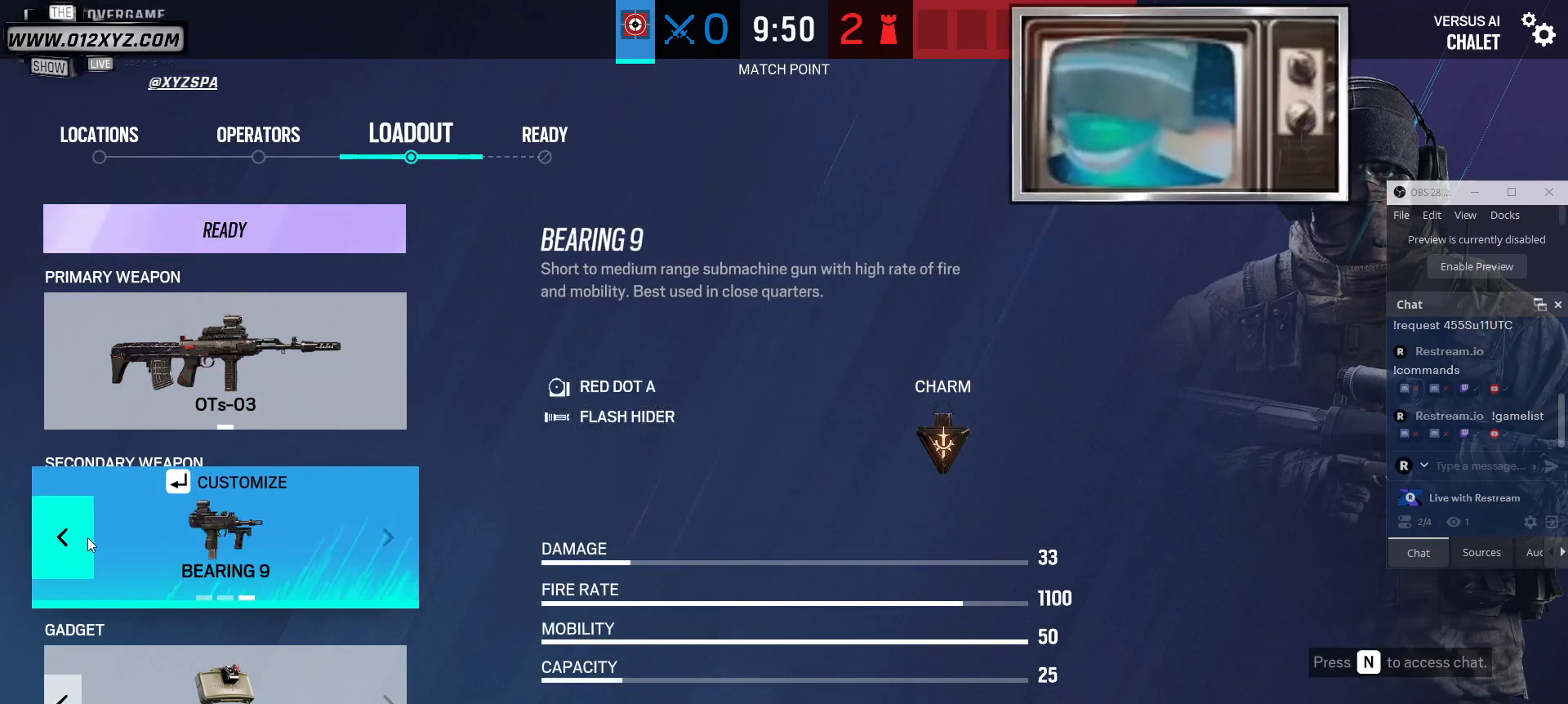
{"keys": [], "mouse": [], "events": [[33, "mouse_left", "up"]]}
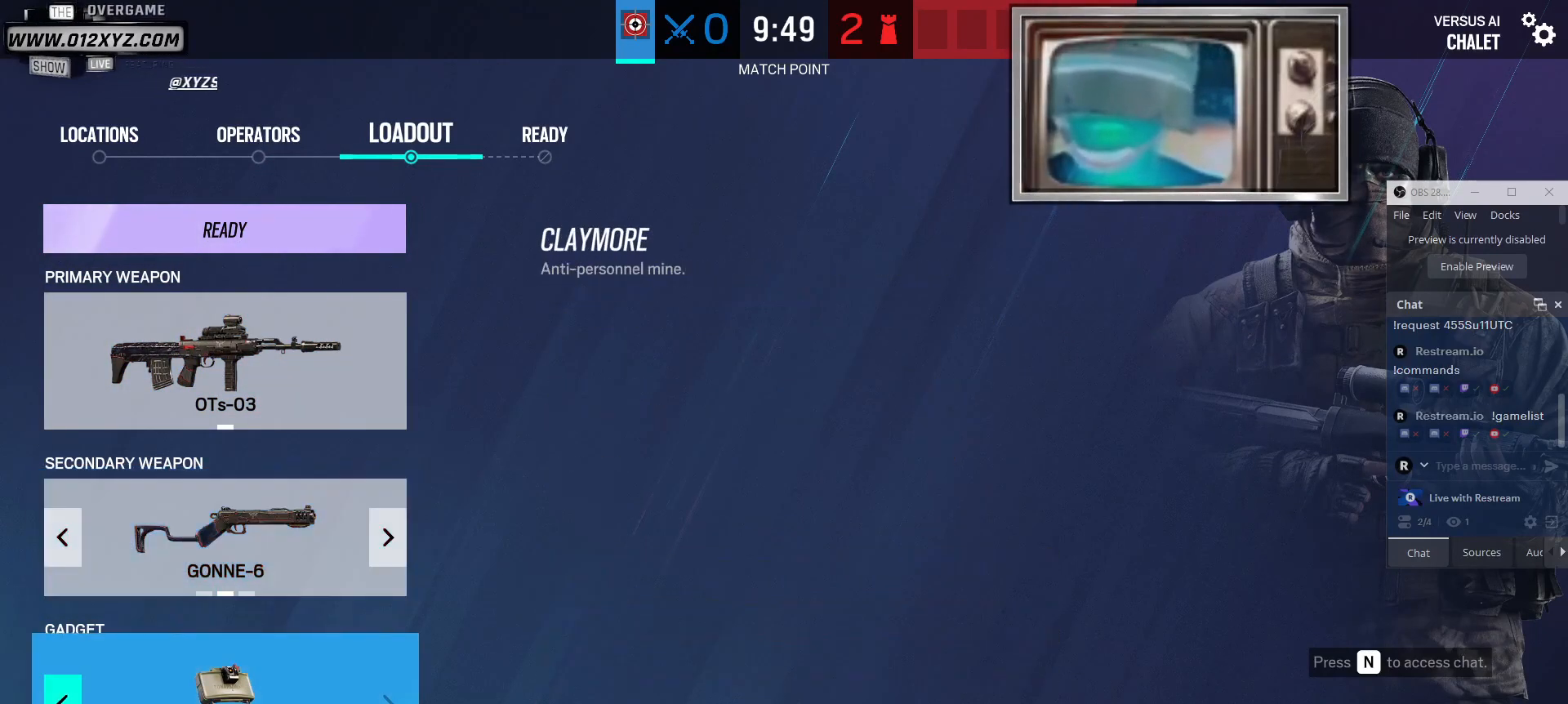
{"keys": [], "mouse": [], "events": []}
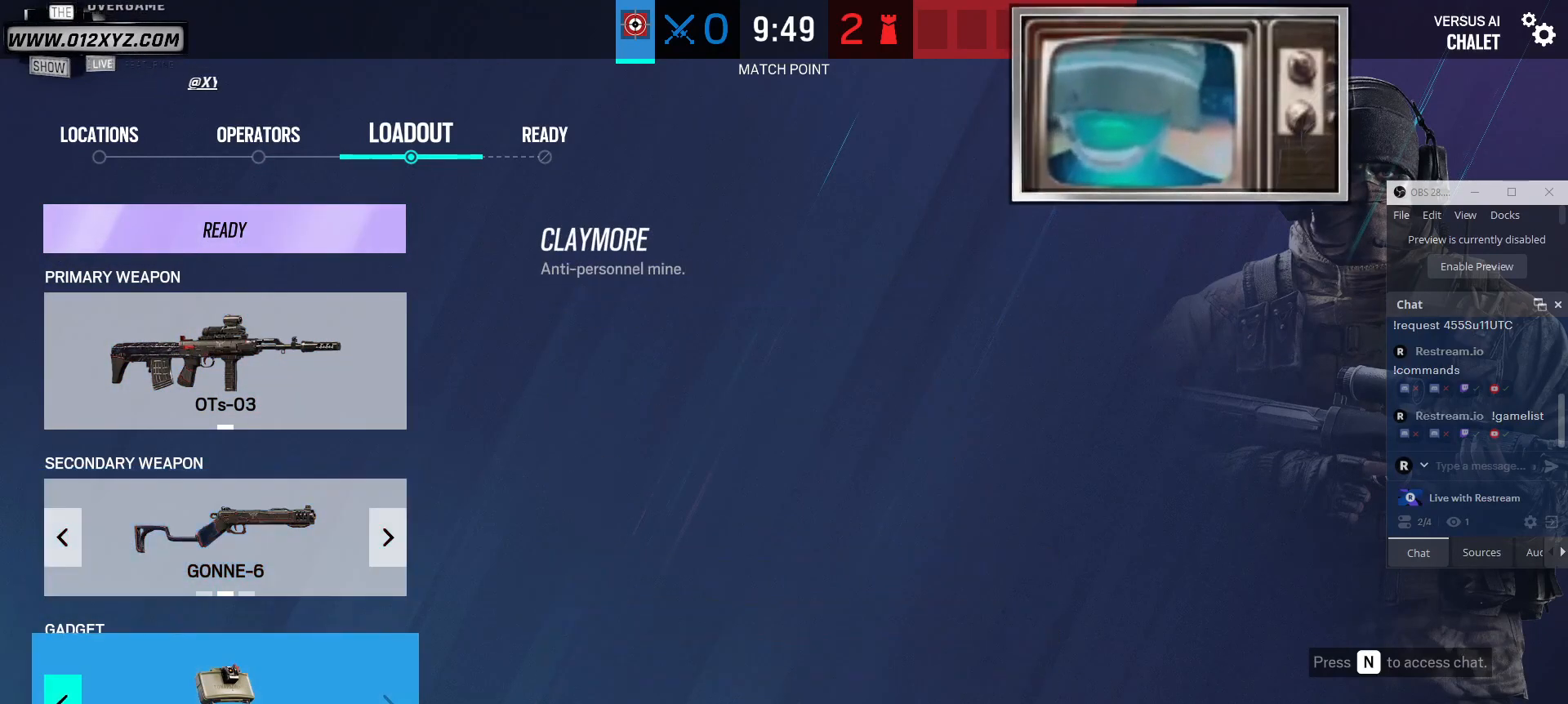
{"keys": [], "mouse": ["left"], "events": [[467, "mouse_left", "down"]]}
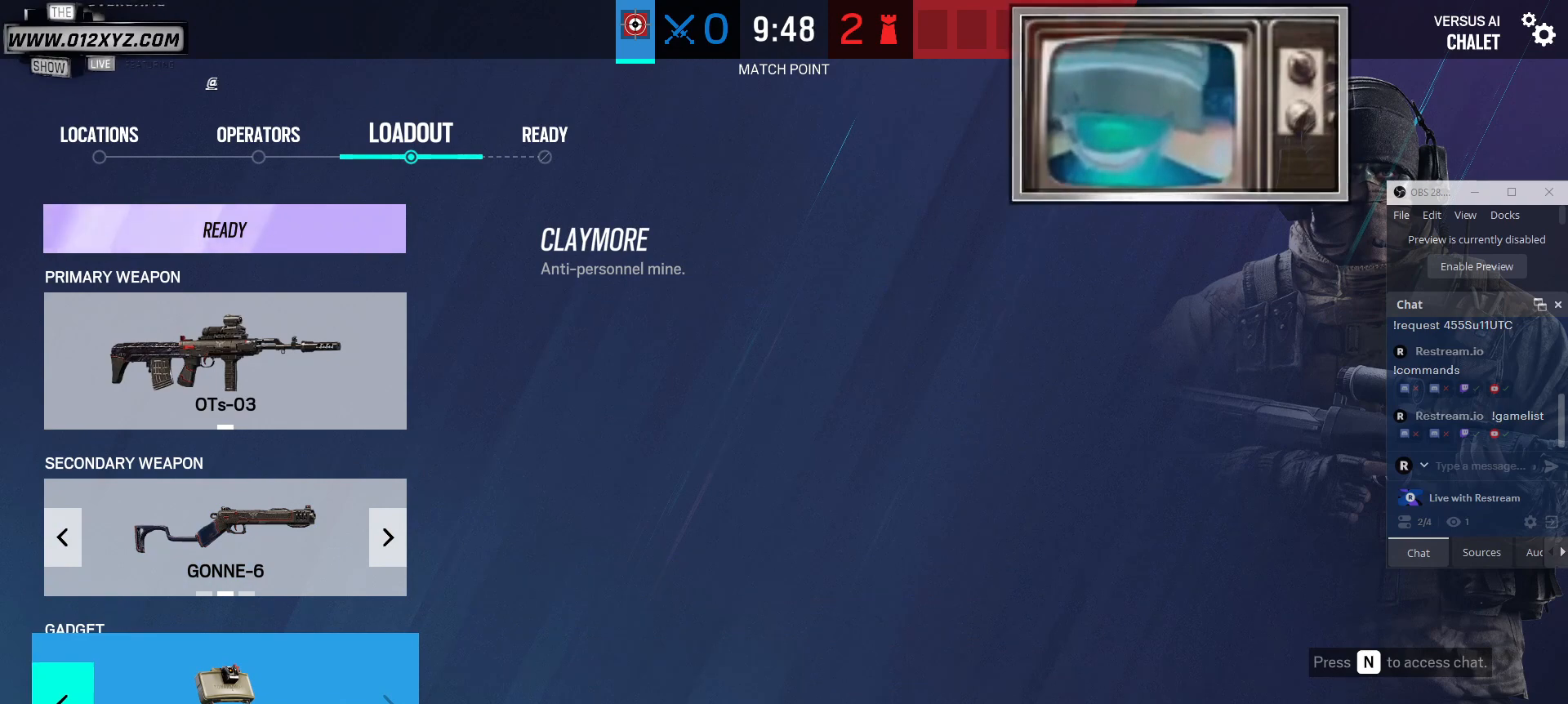
{"keys": [], "mouse": [], "events": [[67, "mouse_left", "up"], [300, "mouse_left", "down"], [433, "mouse_left", "up"]]}
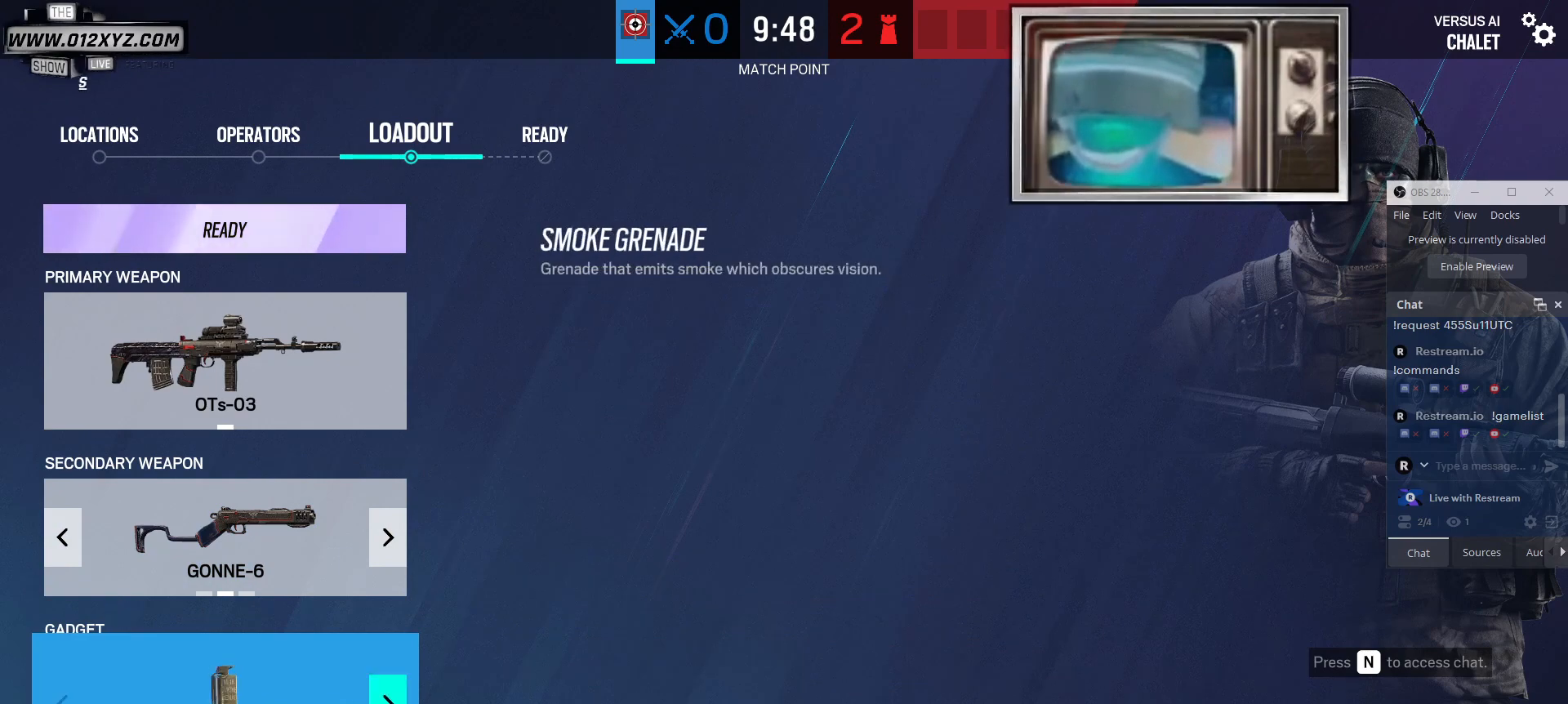
{"keys": [], "mouse": [], "events": []}
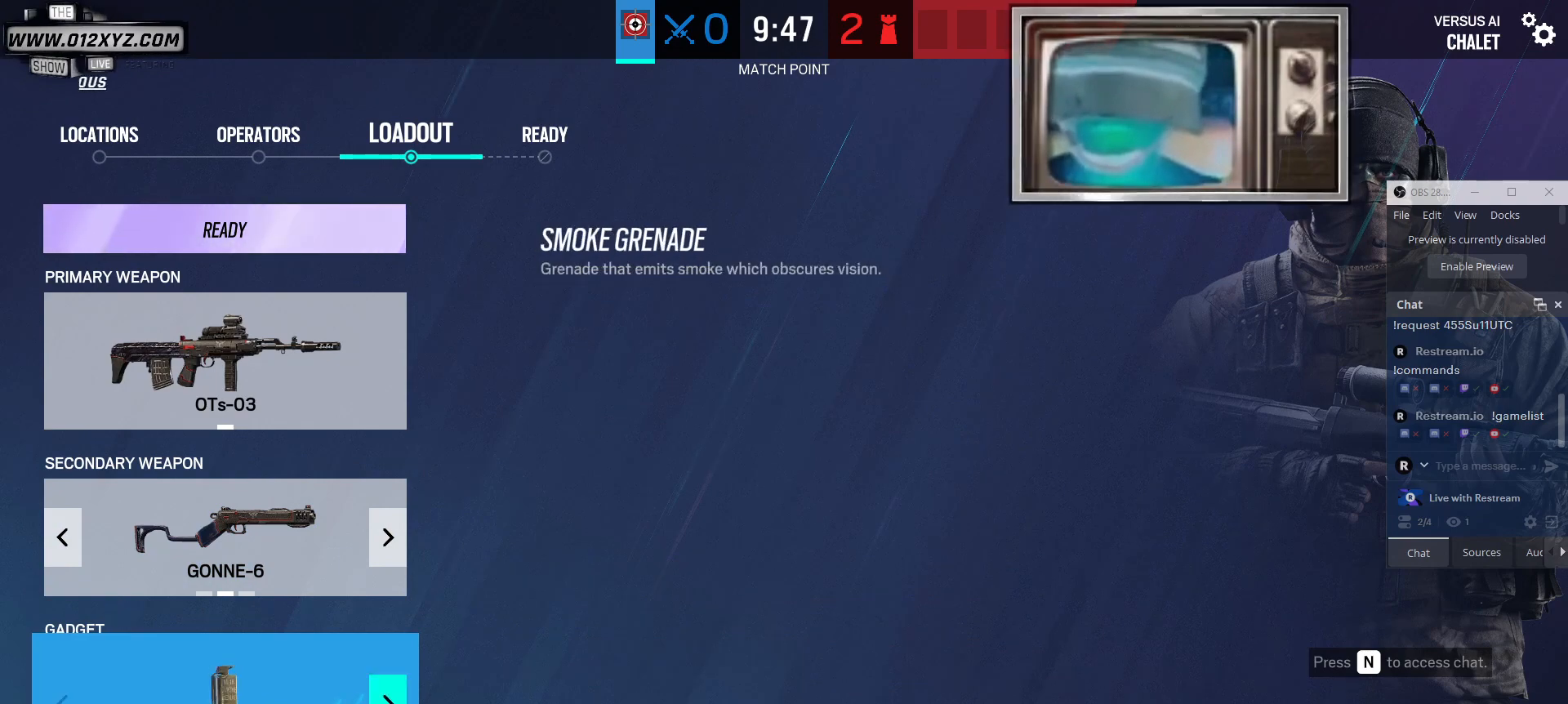
{"keys": [], "mouse": [], "events": [[400, "mouse_left", "down"], [500, "mouse_left", "up"]]}
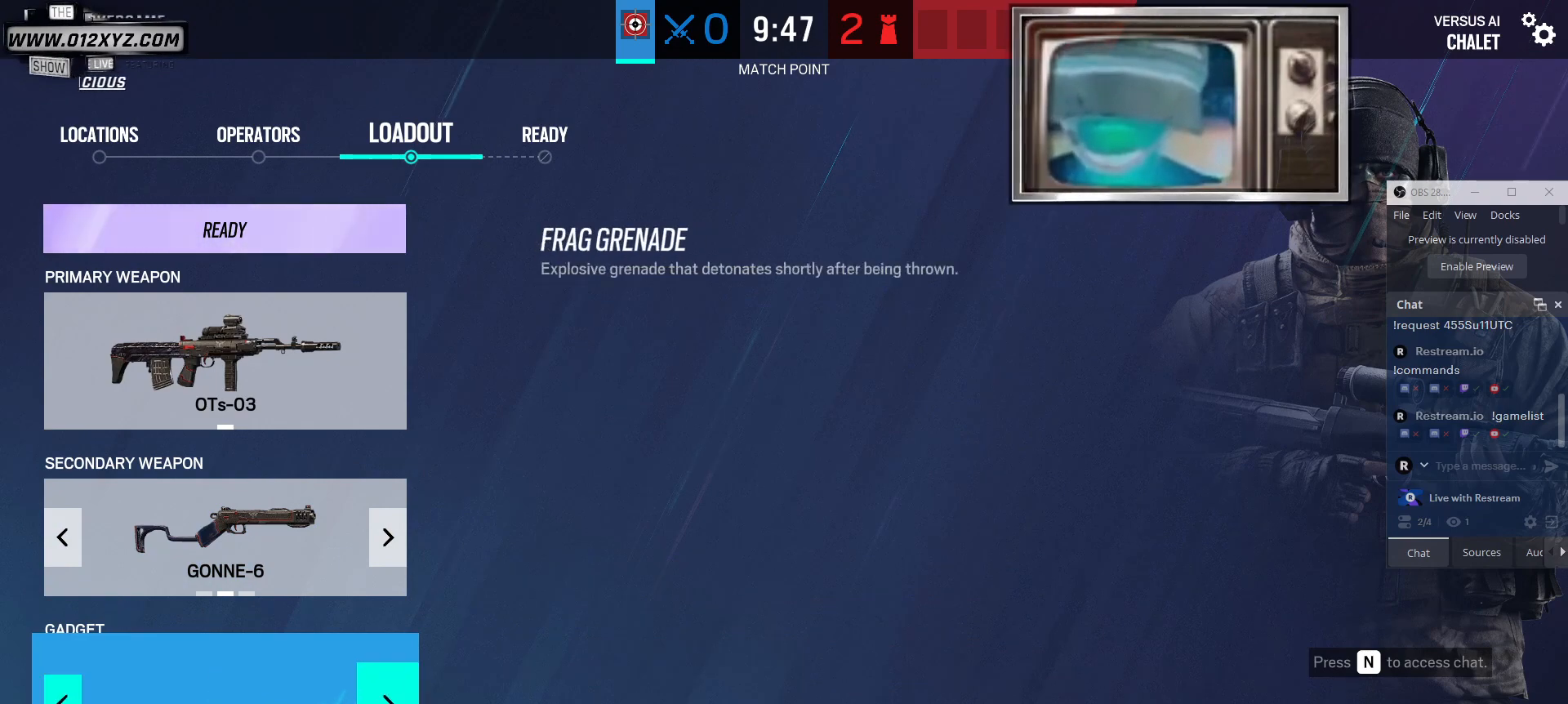
{"keys": [], "mouse": [], "events": []}
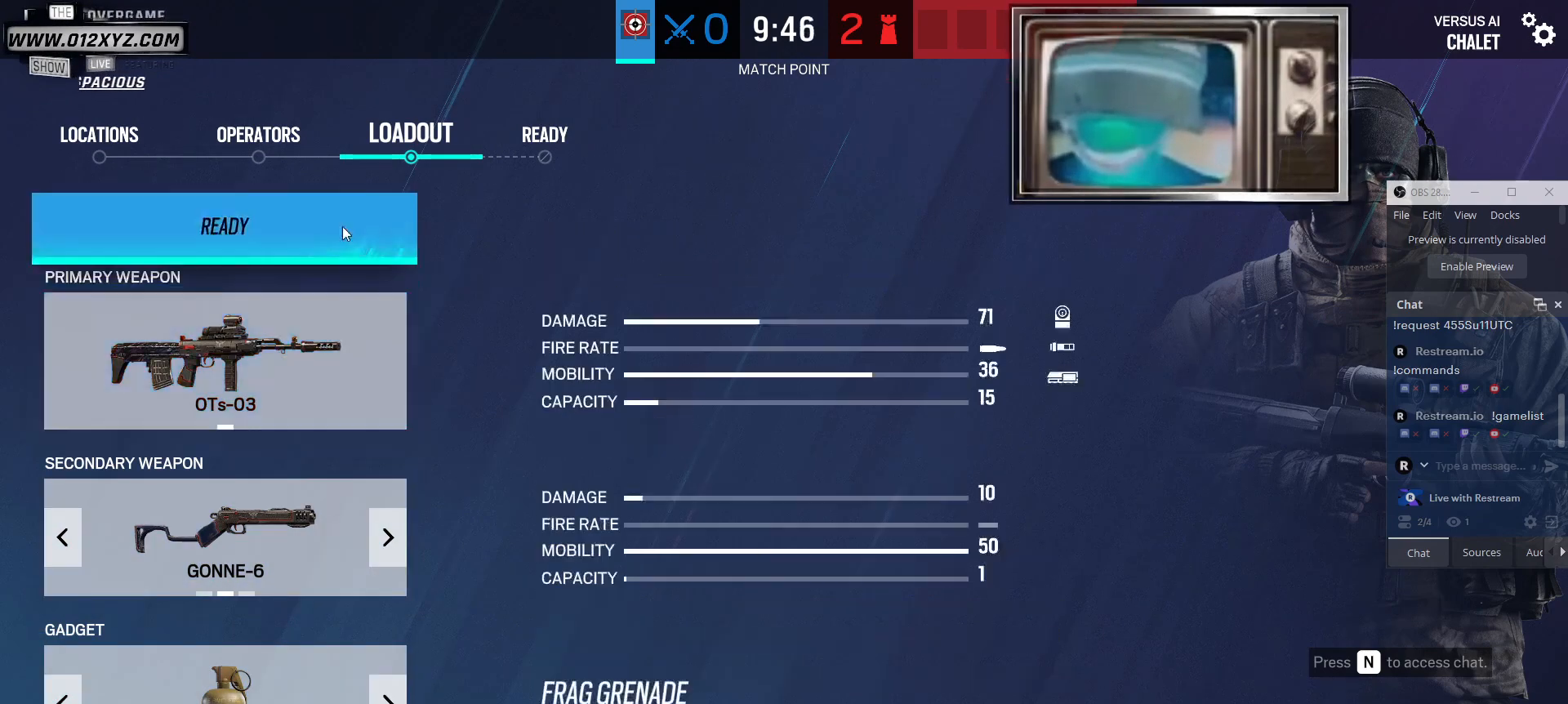
{"keys": [], "mouse": [], "events": [[33, "mouse_left", "down"], [200, "mouse_left", "up"]]}